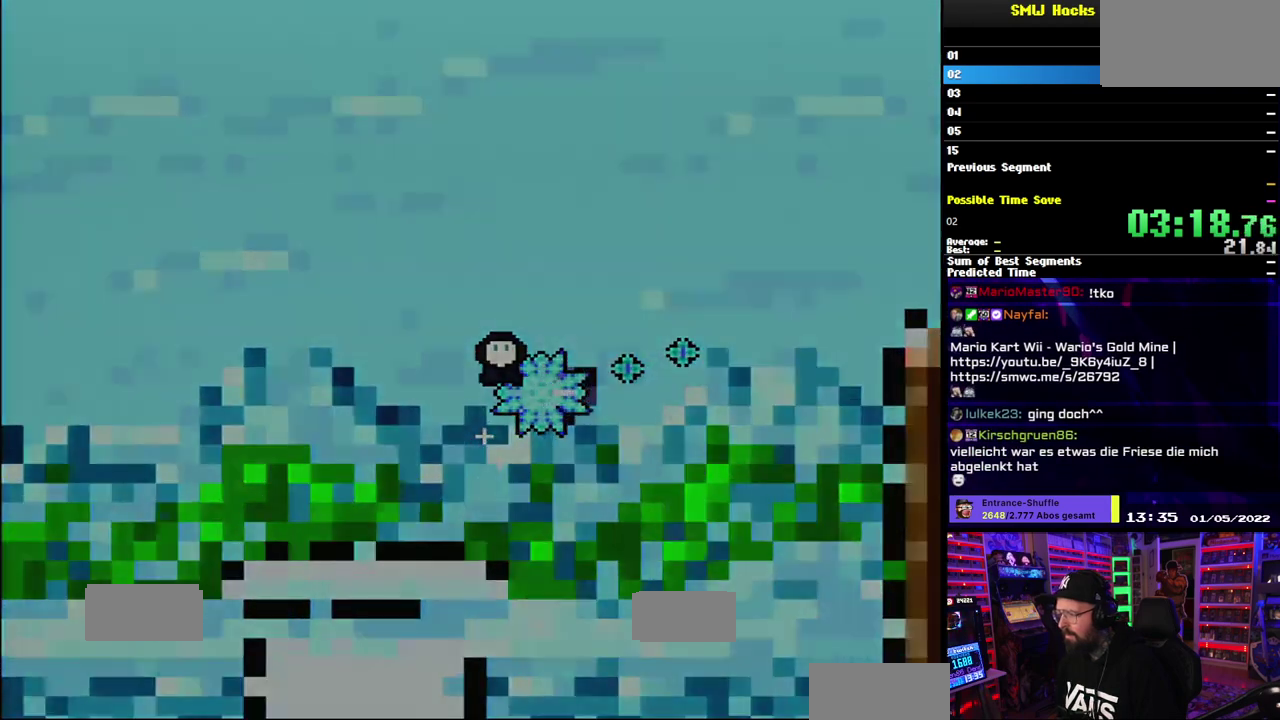
Gameplay with a controller (Nintendo layout); each line is a JSON object with the inputs held at the frame after it. "events" lists button and stick changes between this image and that frame as [ms after this image, input, new state], when the widget could be followed in between. Not read: B DPAD_DOWN DPAD_LEFT DPAD_RIGHT DPAD_UP L1 L3 R3 SELECT START Y.
{"buttons": [], "events": [[133, "A", "up"], [183, "X", "up"], [267, "A", "down"], [333, "A", "up"]]}
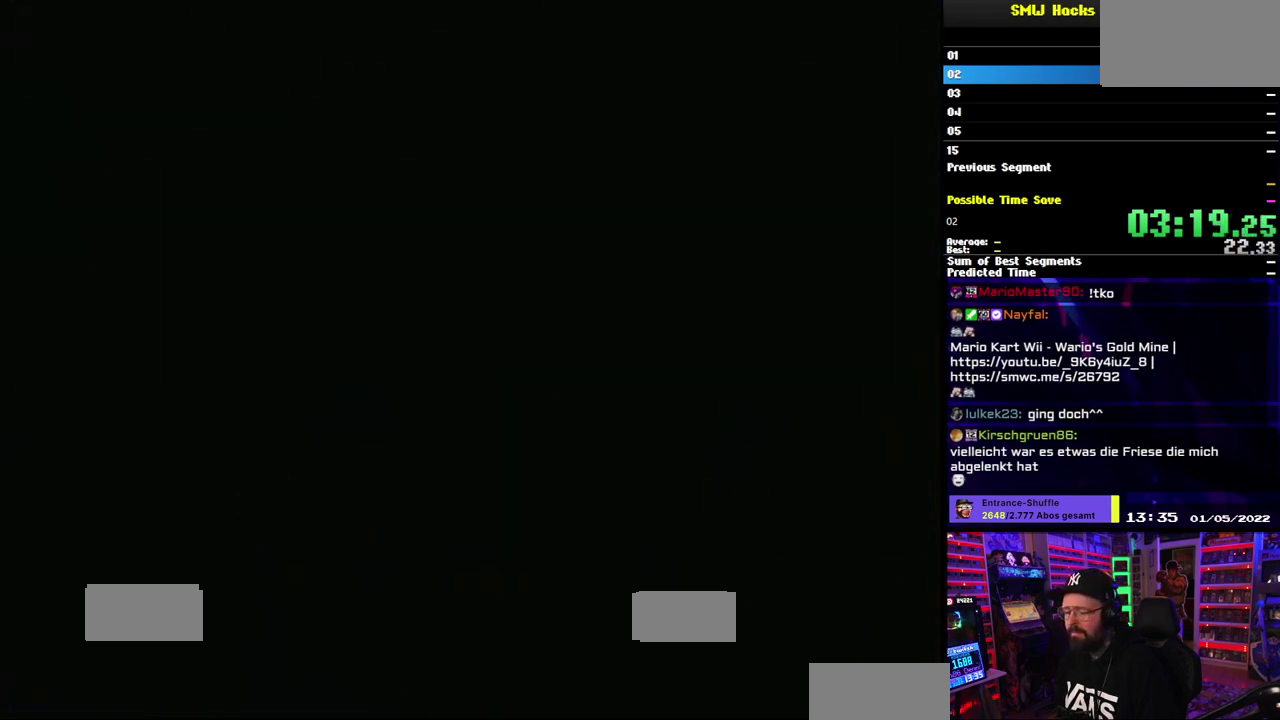
{"buttons": [], "events": []}
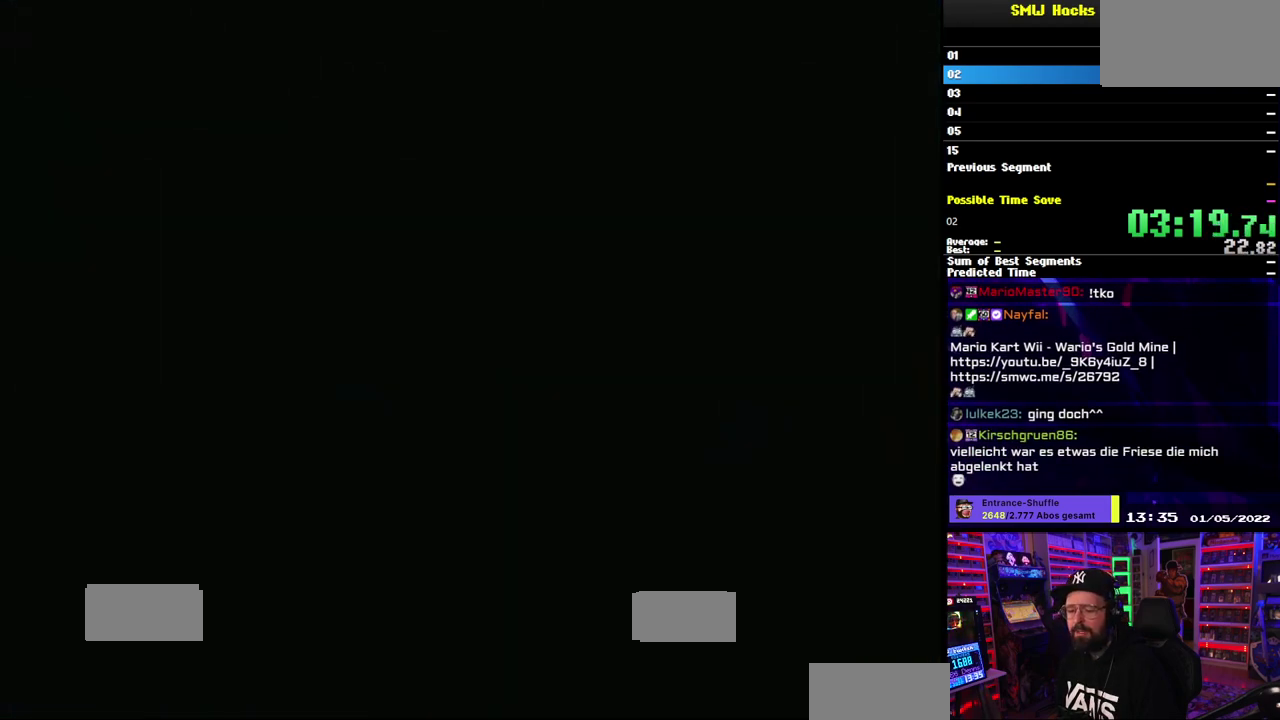
{"buttons": [], "events": []}
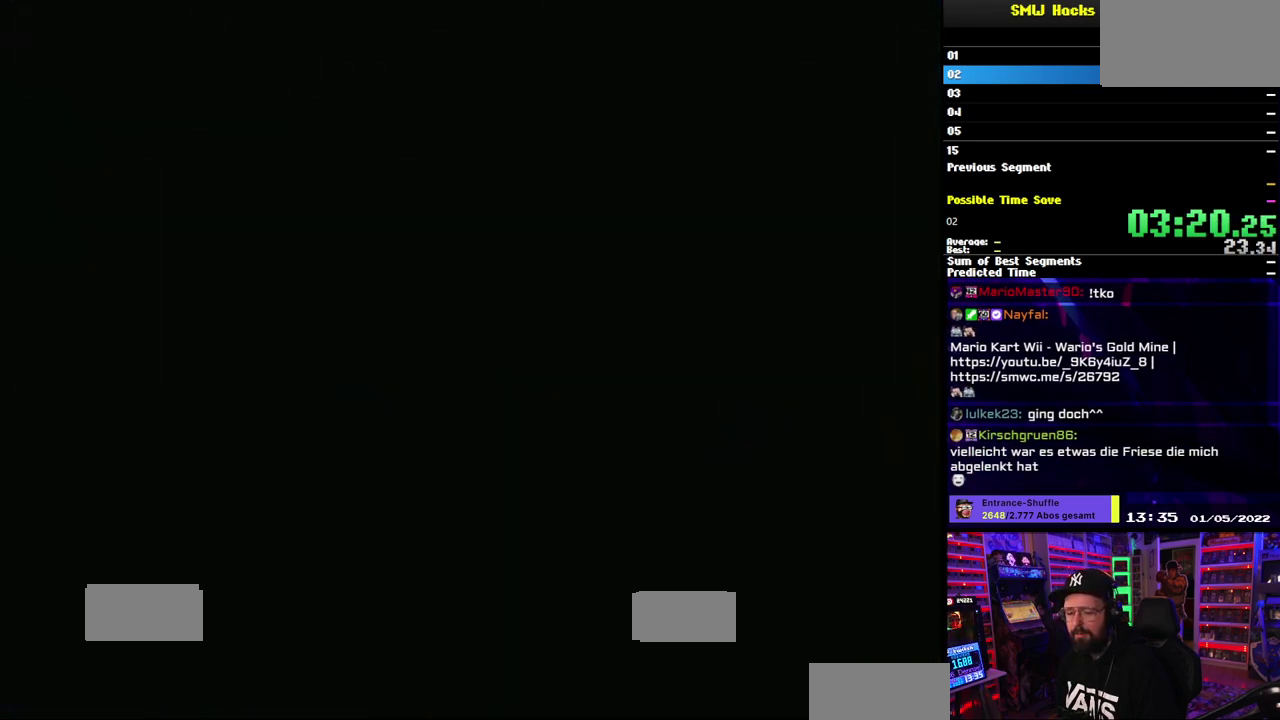
{"buttons": ["X"], "events": [[483, "X", "down"]]}
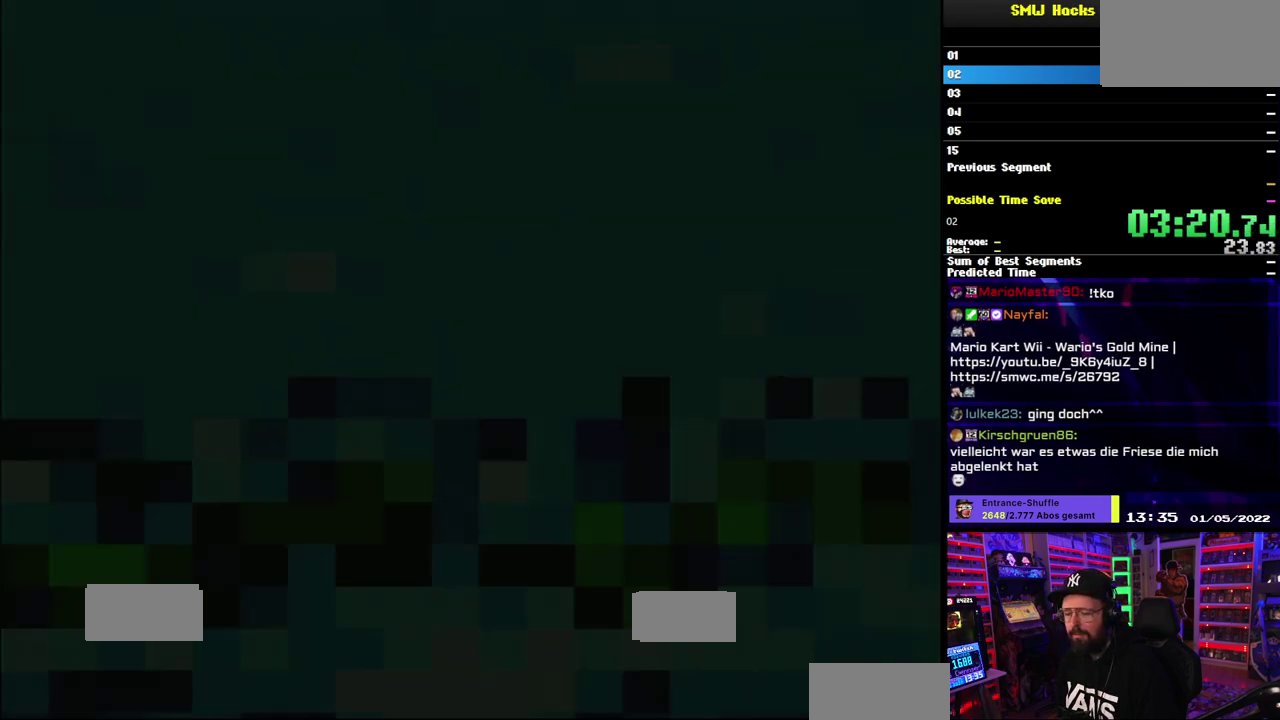
{"buttons": ["X", "R1"], "events": [[283, "R1", "down"]]}
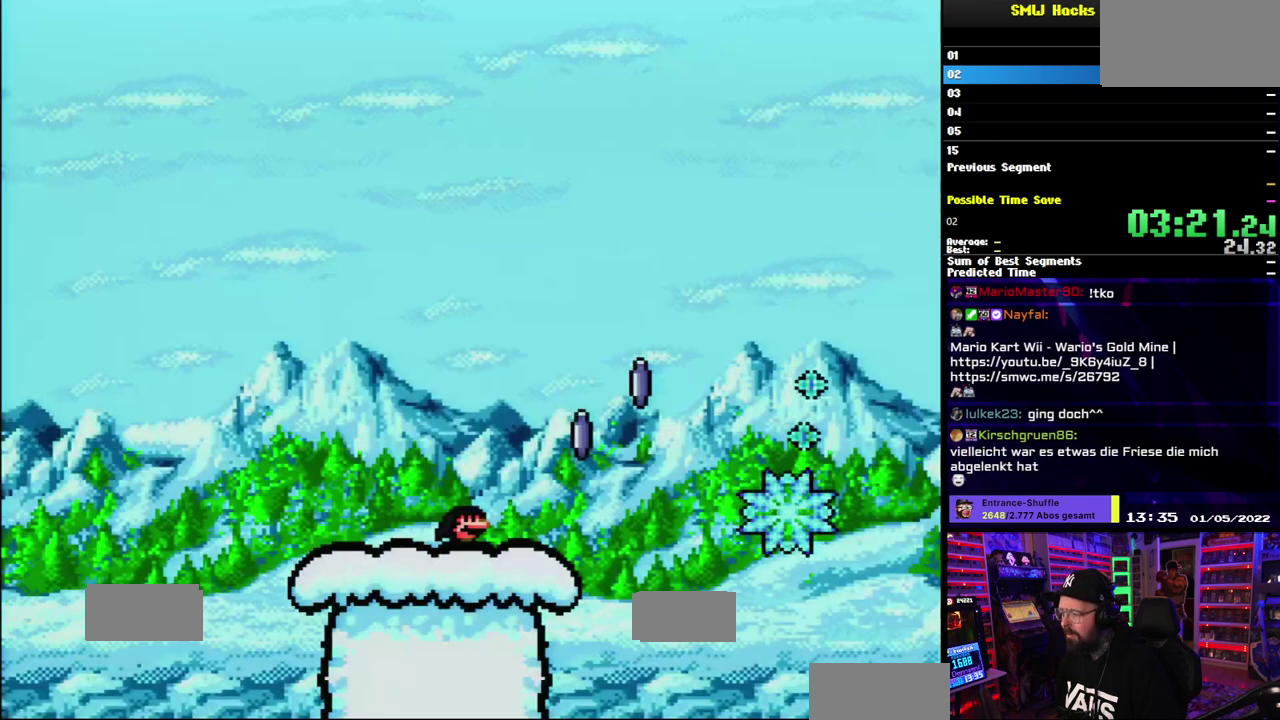
{"buttons": ["A", "X", "R1"]}
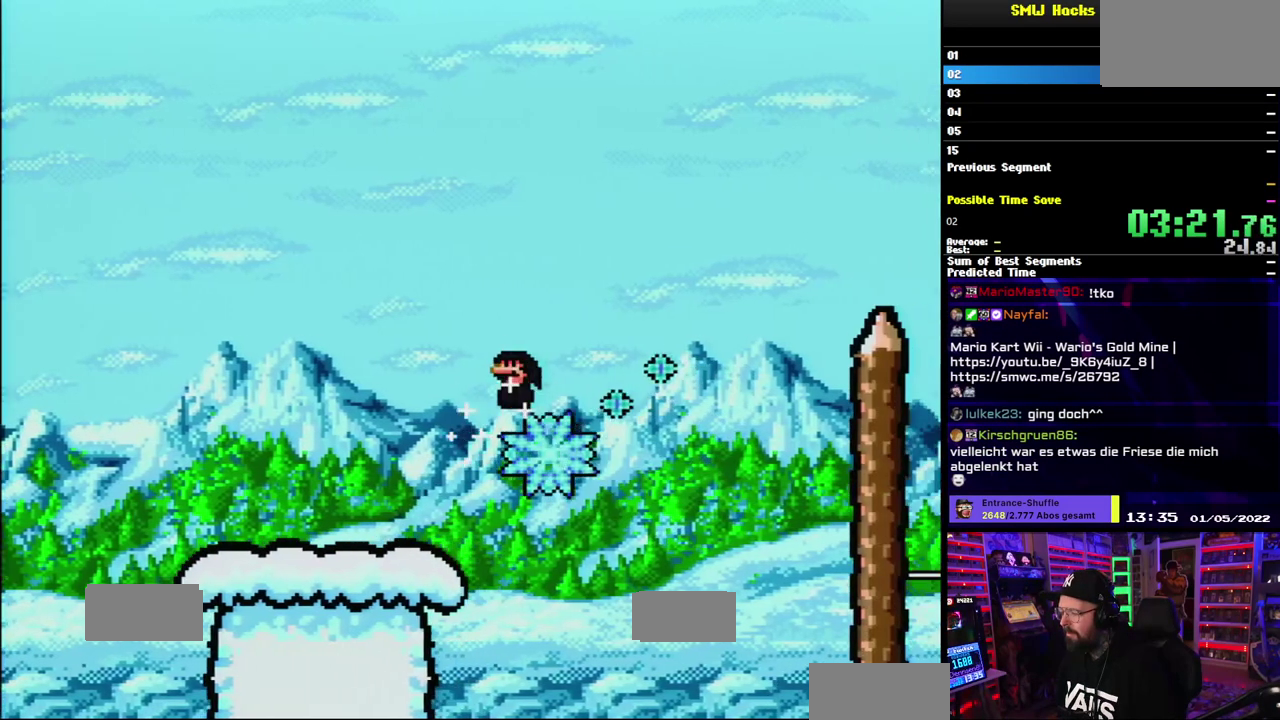
{"buttons": ["A", "X"]}
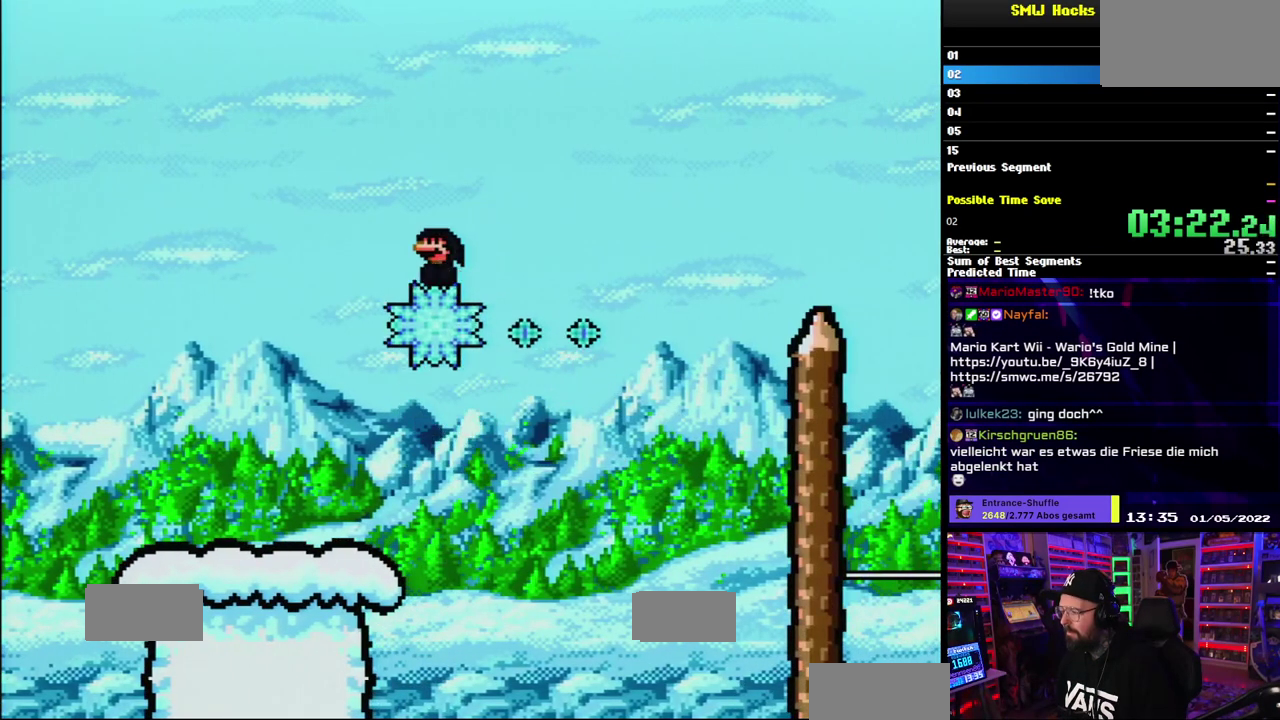
{"buttons": ["A", "X"], "events": [[183, "A", "up"], [483, "A", "down"]]}
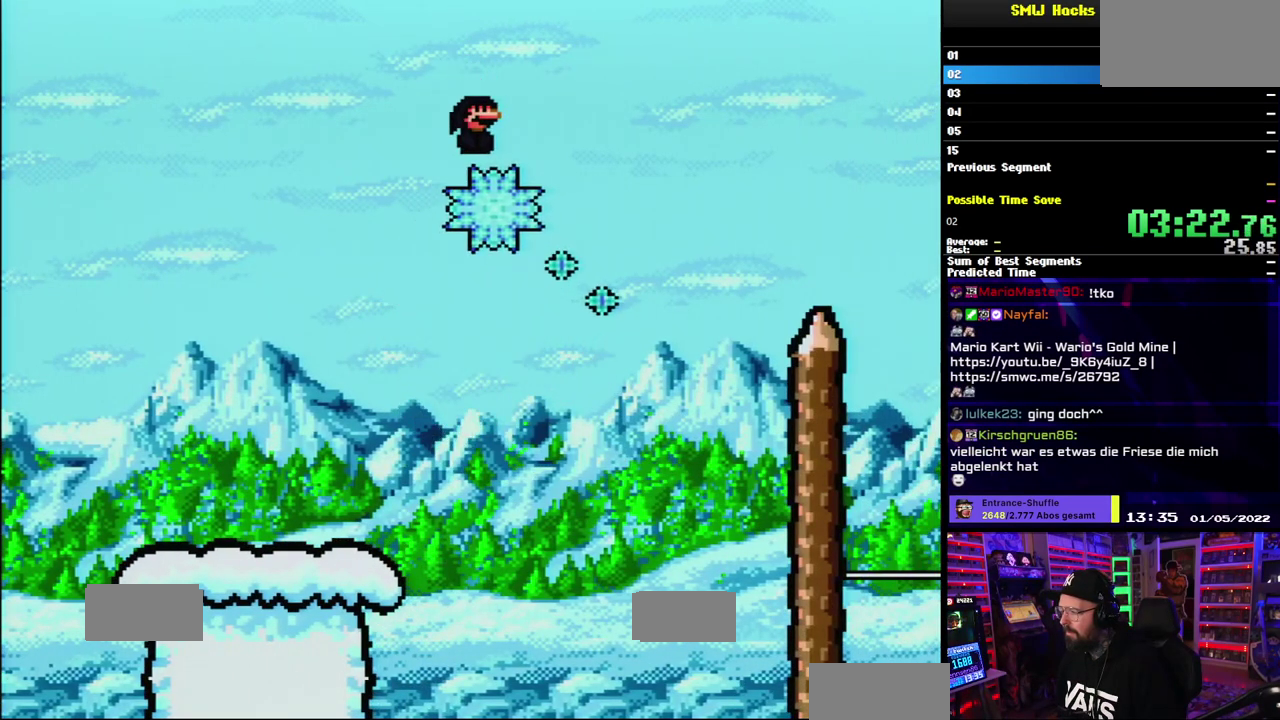
{"buttons": ["X"], "events": [[217, "A", "up"]]}